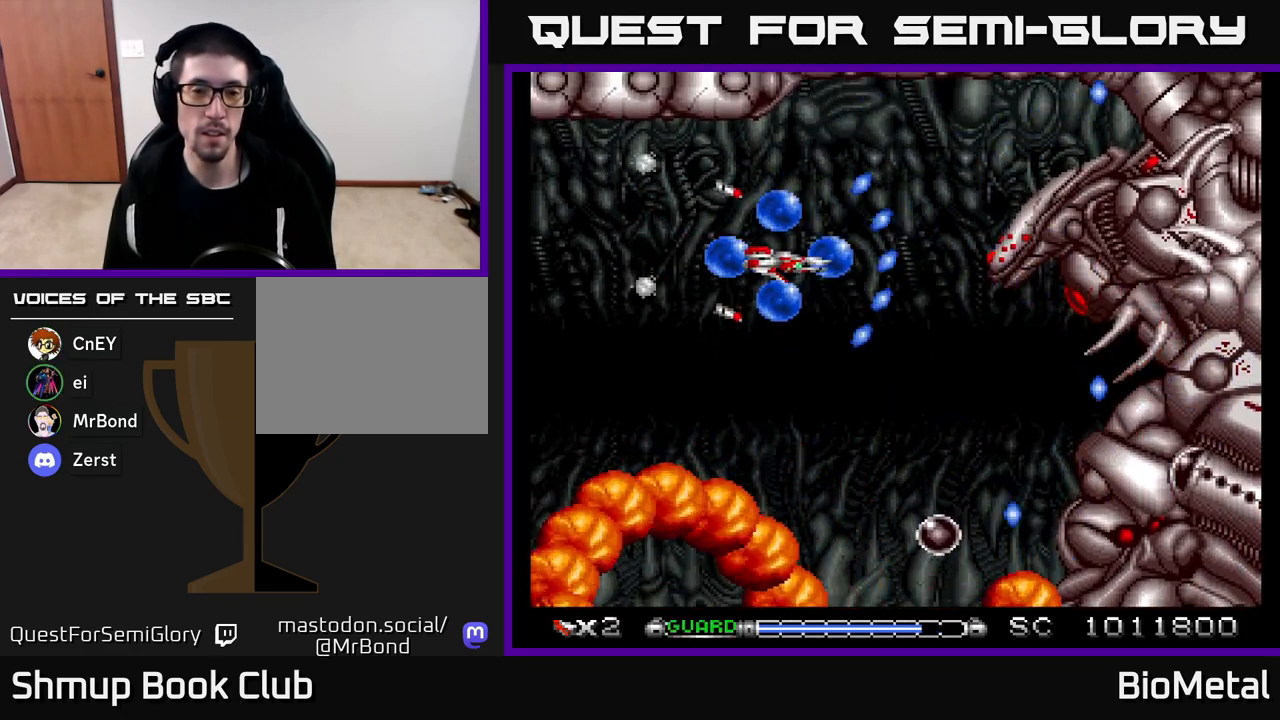
Gameplay with a controller (Xbox layout); each line is a JSON object with the inputs held at the frame after it. "events" lists button and stick changes between this image and that frame as [ms after this image, input, new state], when the widget could be followed in between.
{"buttons": ["A"], "left_stick": "center", "right_stick": "center", "events": [[67, "DPAD_RIGHT", "up"], [117, "X", "down"], [133, "DPAD_DOWN", "up"], [300, "X", "up"]]}
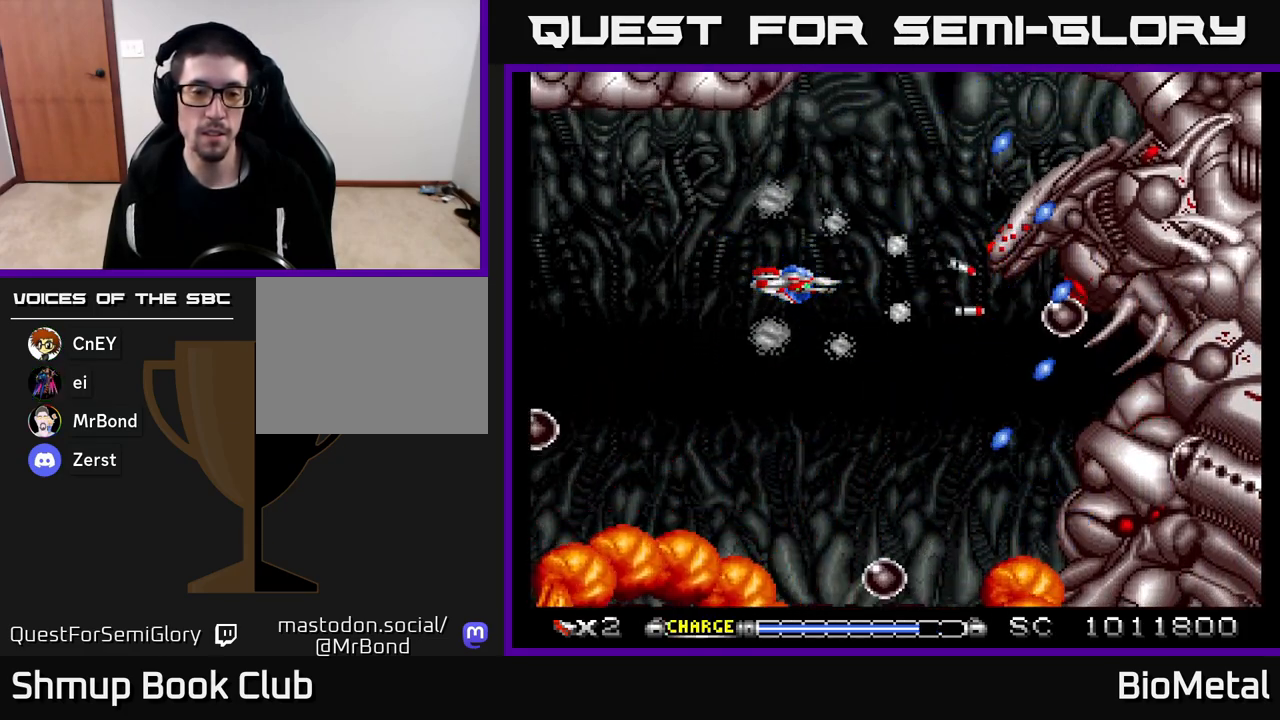
{"buttons": ["A"], "left_stick": "center", "right_stick": "center", "events": [[133, "DPAD_DOWN", "down"], [267, "DPAD_DOWN", "up"]]}
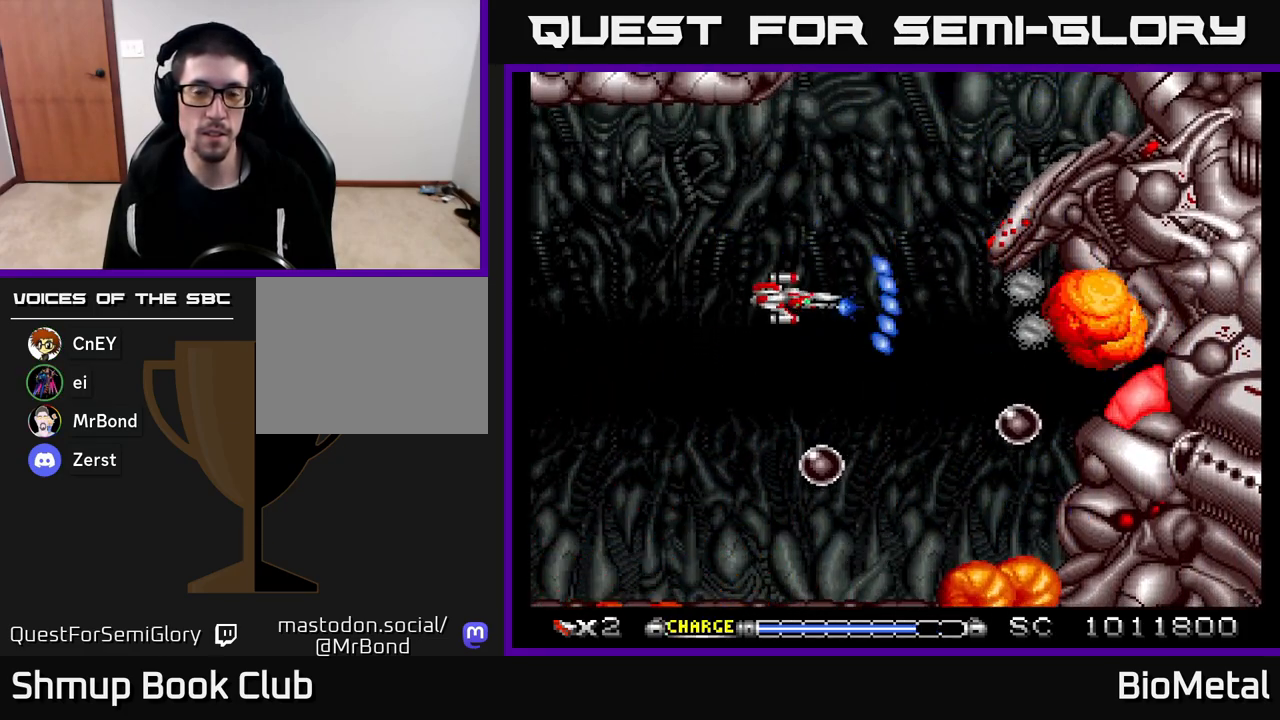
{"buttons": ["A"], "left_stick": "center", "right_stick": "center", "events": [[200, "DPAD_RIGHT", "down"], [400, "DPAD_RIGHT", "up"]]}
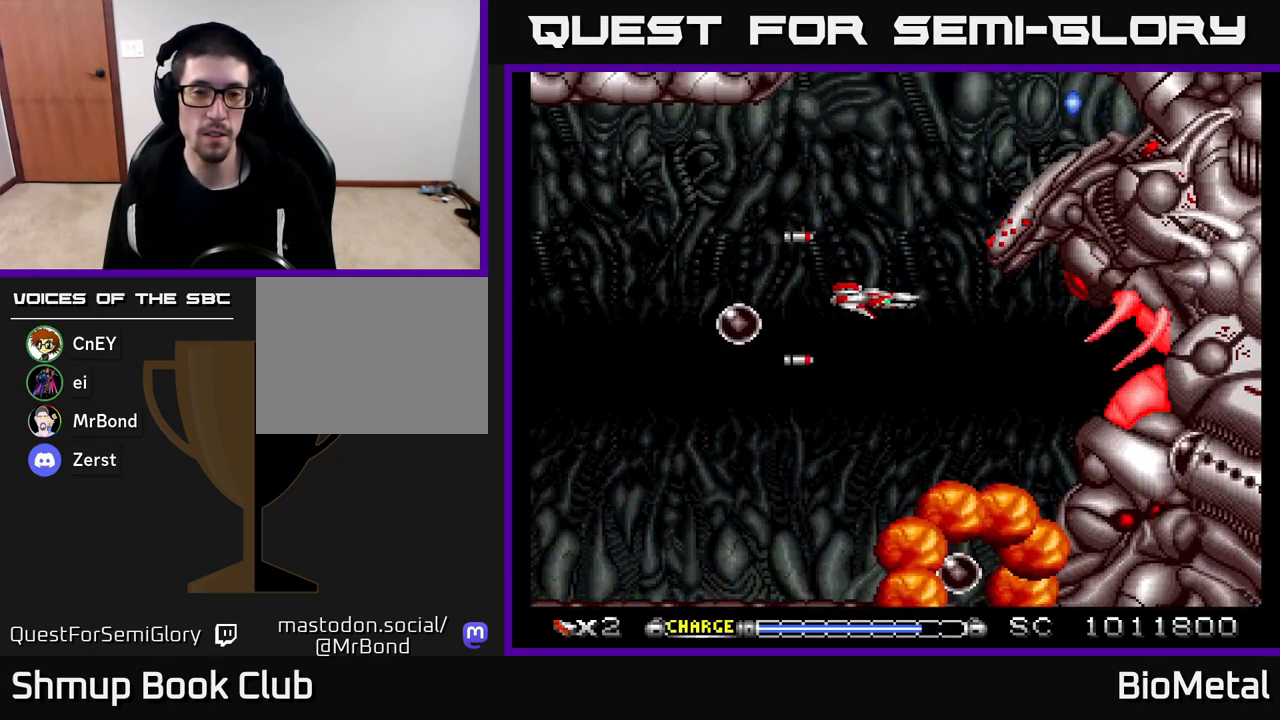
{"buttons": ["A"], "left_stick": "center", "right_stick": "center", "events": [[183, "DPAD_LEFT", "down"], [317, "DPAD_LEFT", "up"]]}
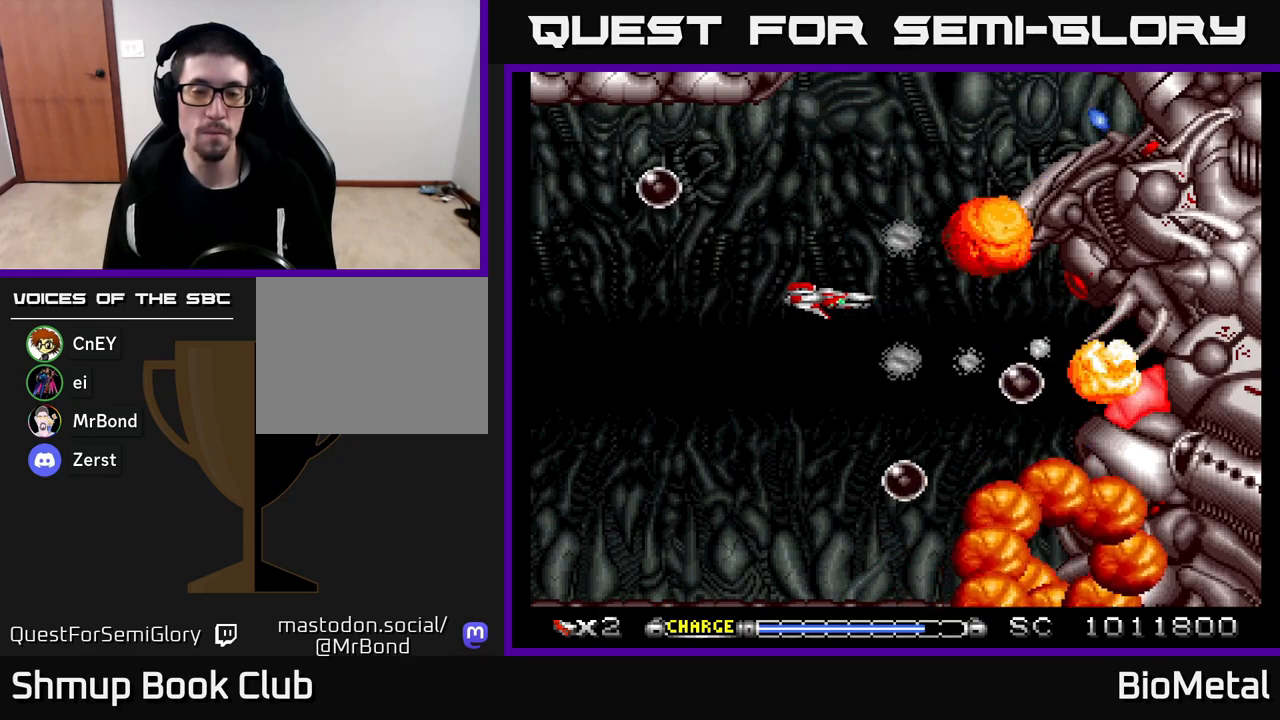
{"buttons": ["A"], "left_stick": "center", "right_stick": "center", "events": [[200, "DPAD_LEFT", "down"], [400, "DPAD_LEFT", "up"]]}
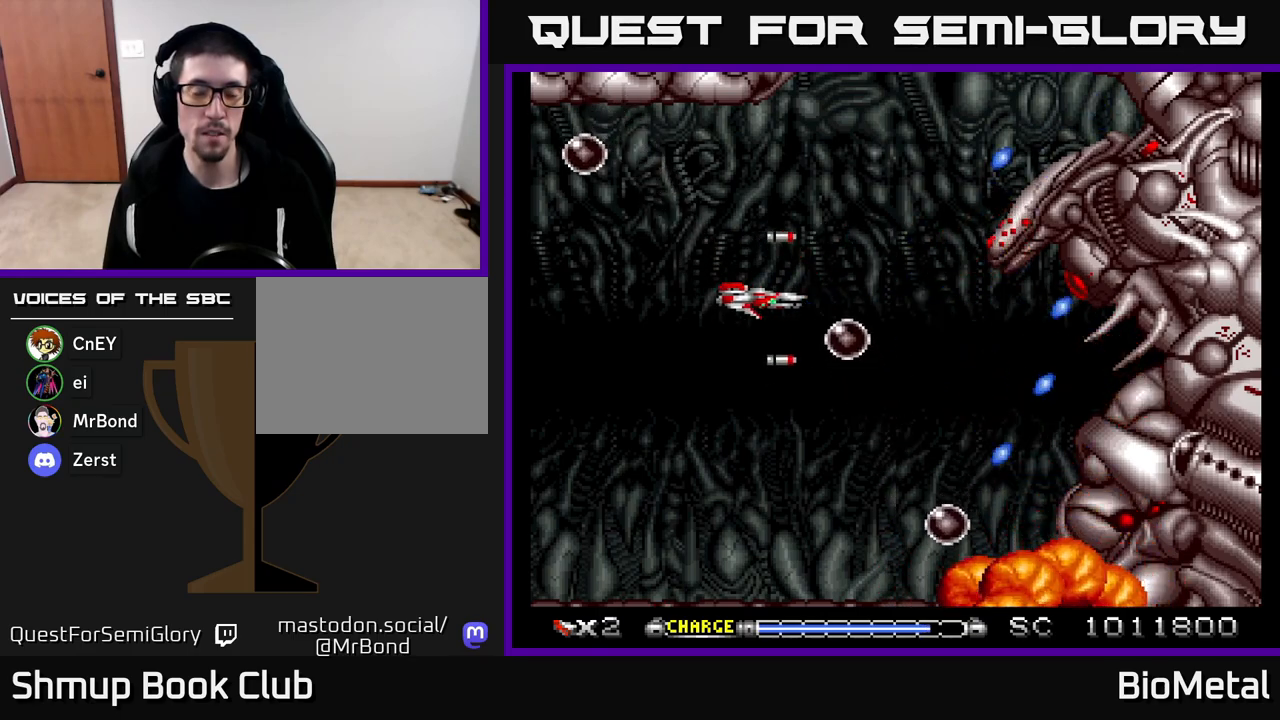
{"buttons": ["A"], "left_stick": "center", "right_stick": "center", "events": [[67, "DPAD_LEFT", "down"], [233, "DPAD_LEFT", "up"]]}
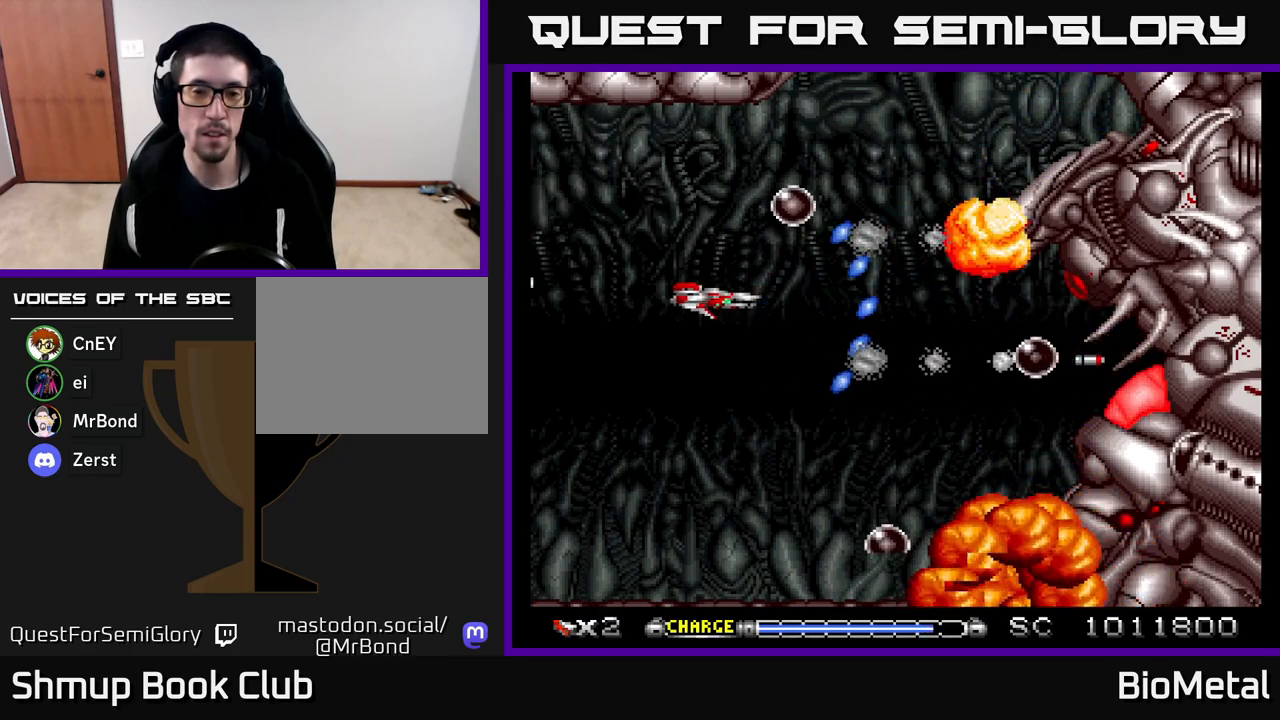
{"buttons": ["A", "DPAD_LEFT"], "left_stick": "center", "right_stick": "center", "events": [[117, "DPAD_LEFT", "down"], [200, "DPAD_LEFT", "up"], [417, "DPAD_LEFT", "down"]]}
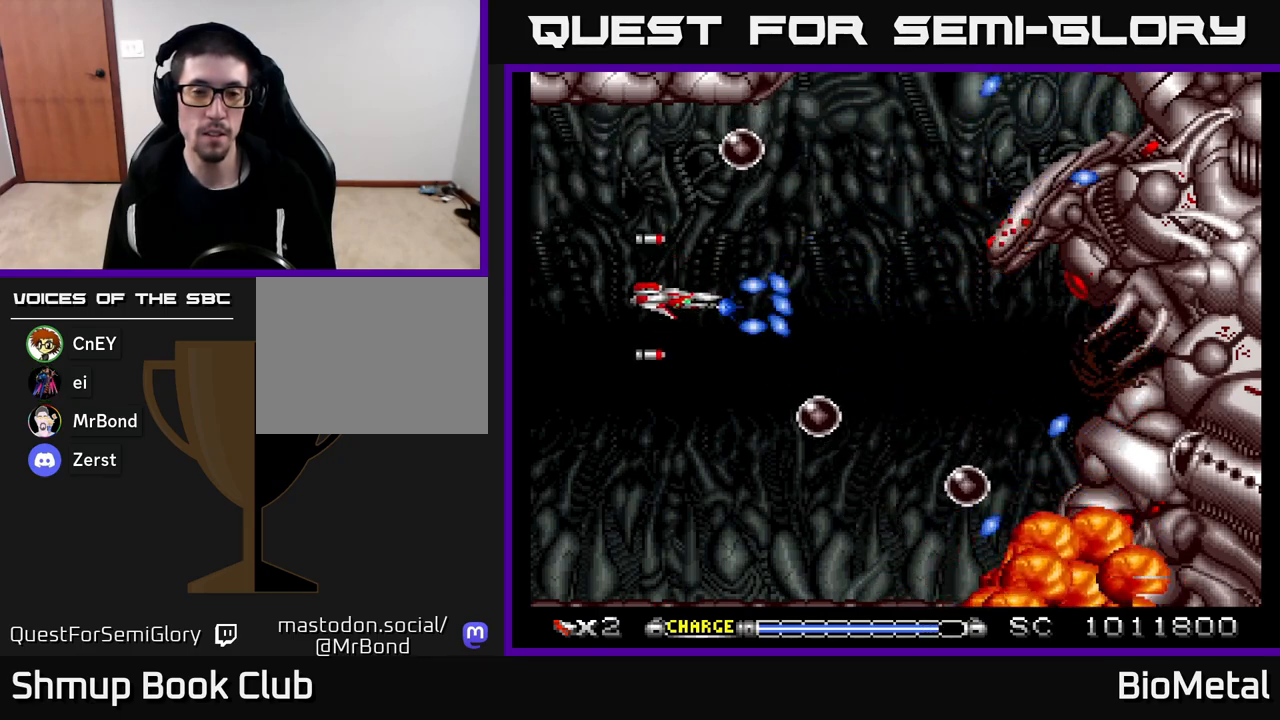
{"buttons": ["A", "DPAD_RIGHT"], "left_stick": "center", "right_stick": "center", "events": [[50, "DPAD_LEFT", "up"], [100, "DPAD_DOWN", "down"], [283, "DPAD_RIGHT", "down"], [417, "DPAD_DOWN", "up"]]}
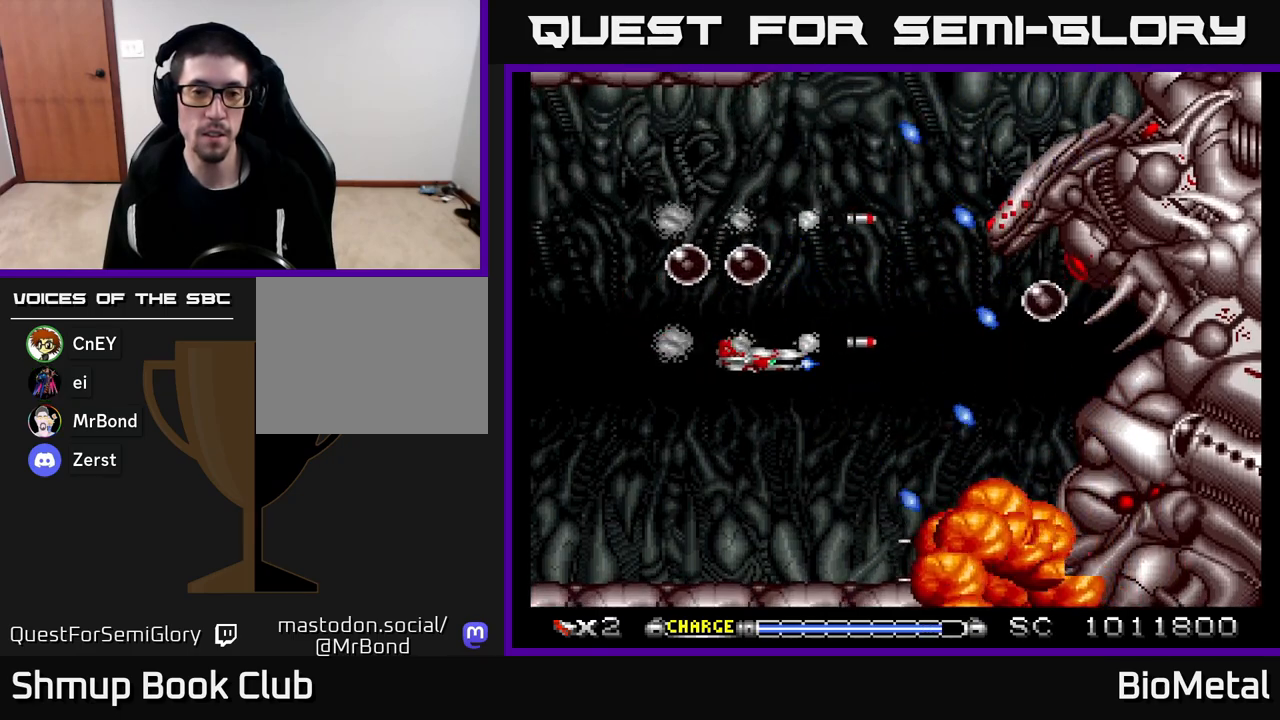
{"buttons": ["A", "DPAD_LEFT"], "left_stick": "center", "right_stick": "center", "events": [[133, "DPAD_UP", "down"], [233, "DPAD_UP", "up"], [300, "DPAD_RIGHT", "up"], [333, "DPAD_UP", "down"], [433, "DPAD_UP", "up"], [483, "DPAD_LEFT", "down"]]}
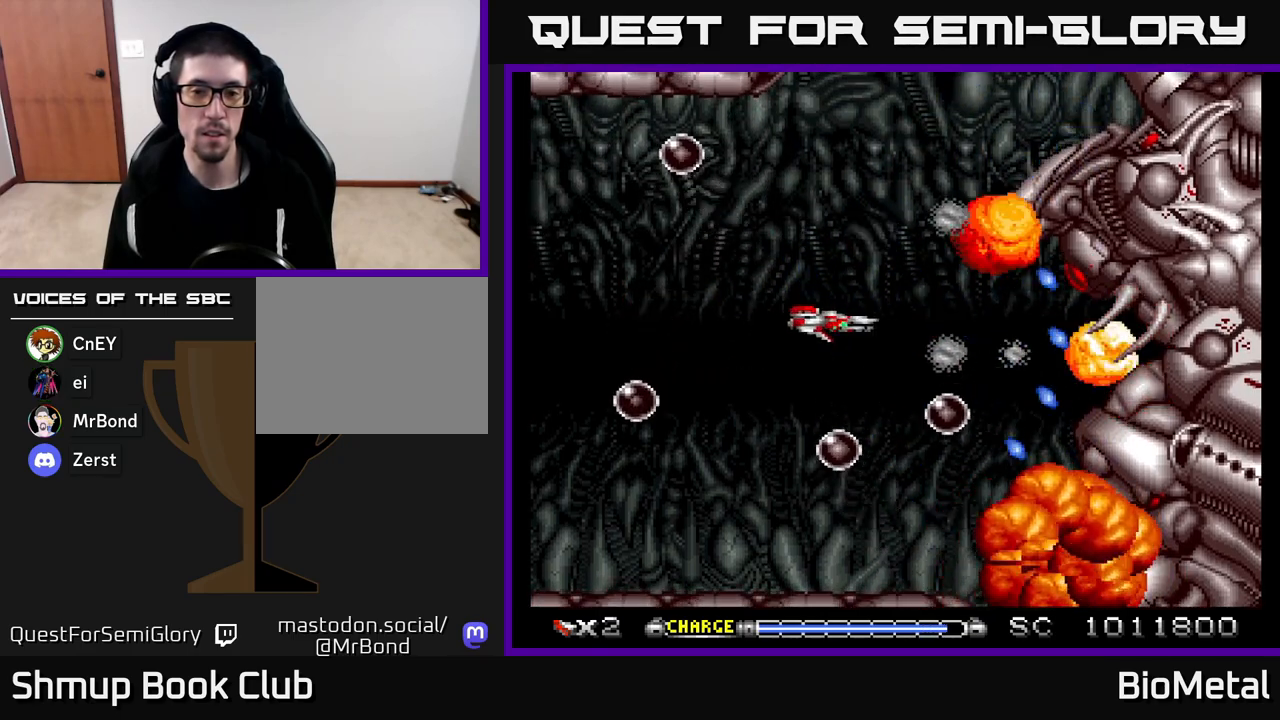
{"buttons": ["A", "DPAD_LEFT"], "left_stick": "center", "right_stick": "center", "events": []}
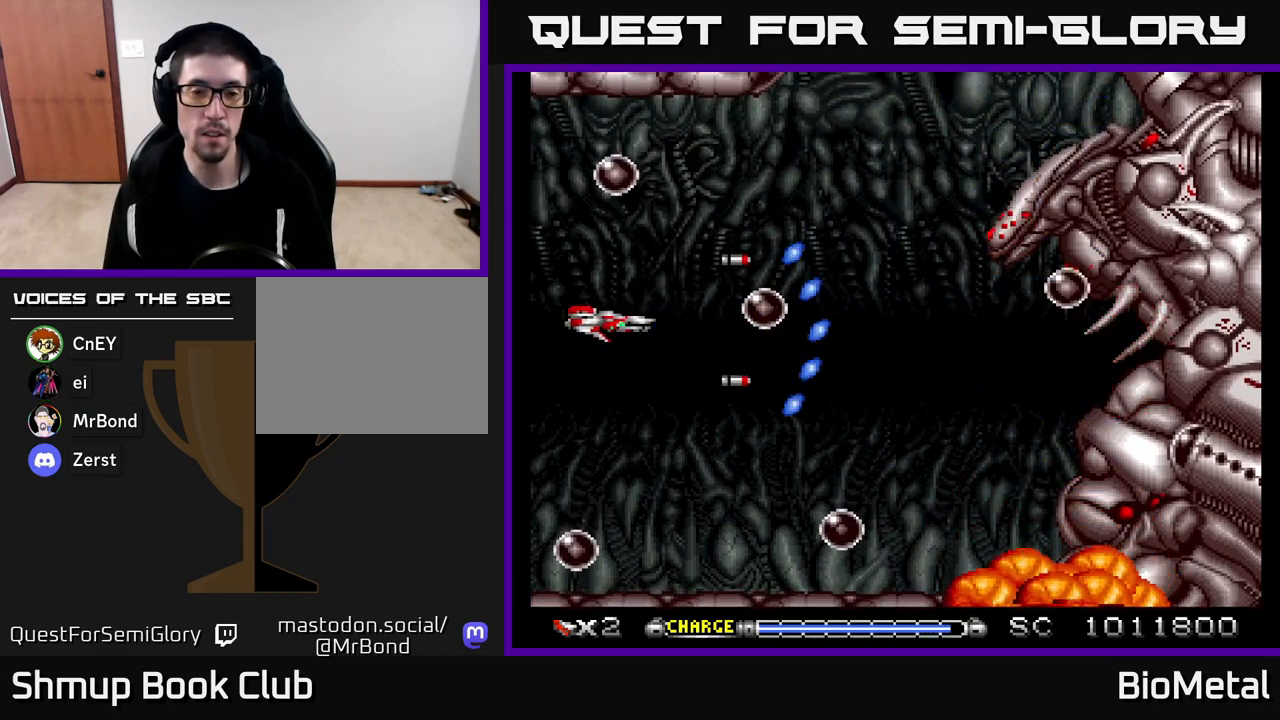
{"buttons": ["A", "DPAD_RIGHT"], "left_stick": "center", "right_stick": "center", "events": [[33, "DPAD_DOWN", "down"], [33, "DPAD_LEFT", "up"], [83, "DPAD_RIGHT", "down"], [150, "DPAD_DOWN", "up"]]}
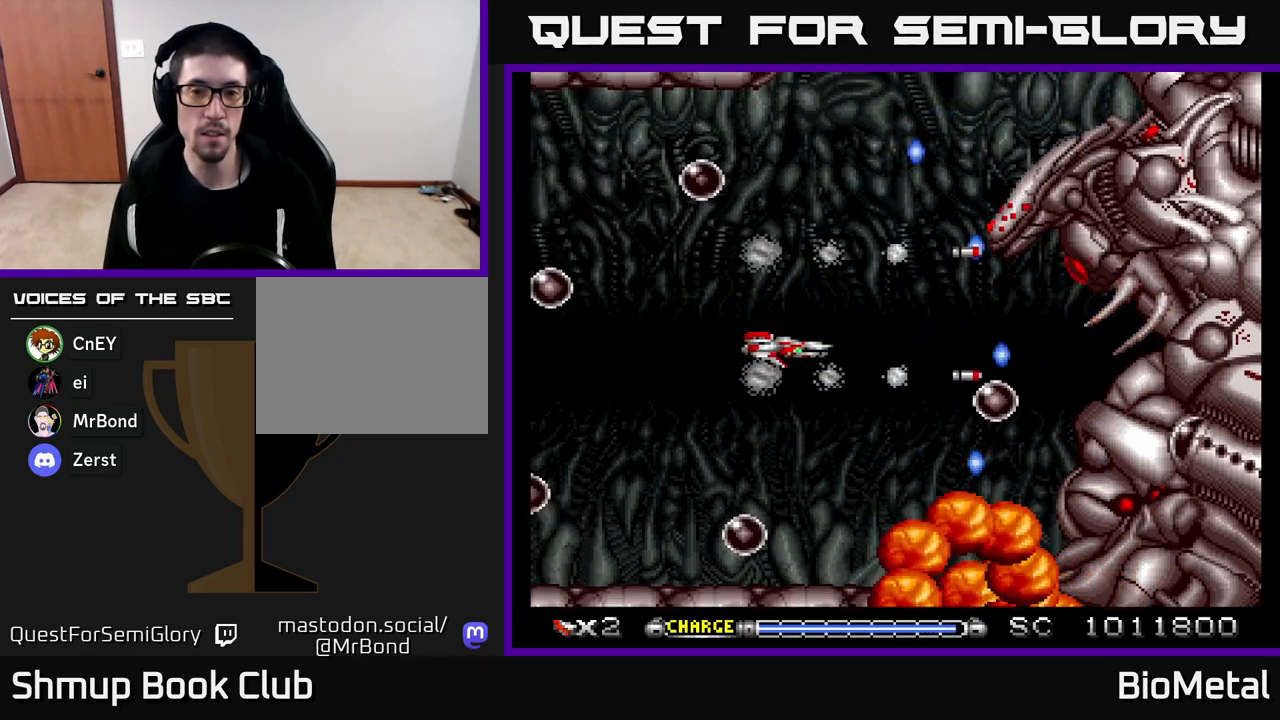
{"buttons": ["A"], "left_stick": "center", "right_stick": "center", "events": [[100, "DPAD_RIGHT", "up"], [150, "DPAD_UP", "down"], [317, "DPAD_UP", "up"]]}
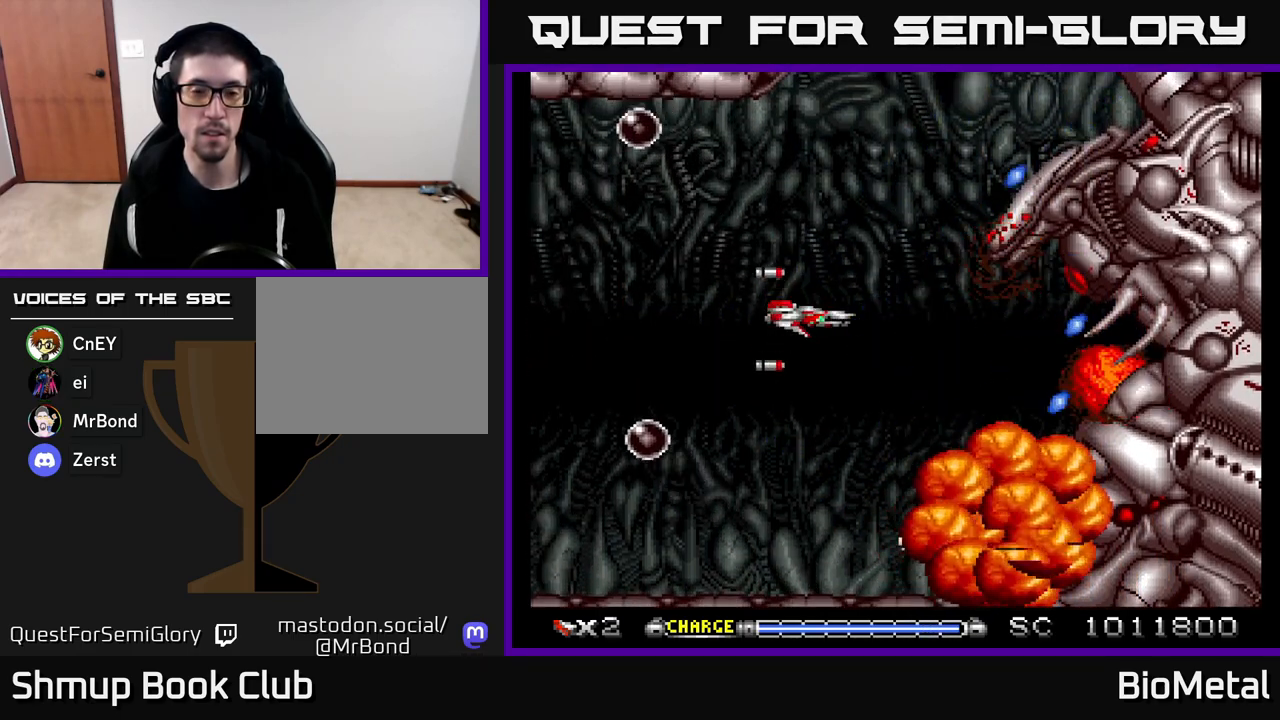
{"buttons": ["A"], "left_stick": "center", "right_stick": "center", "events": []}
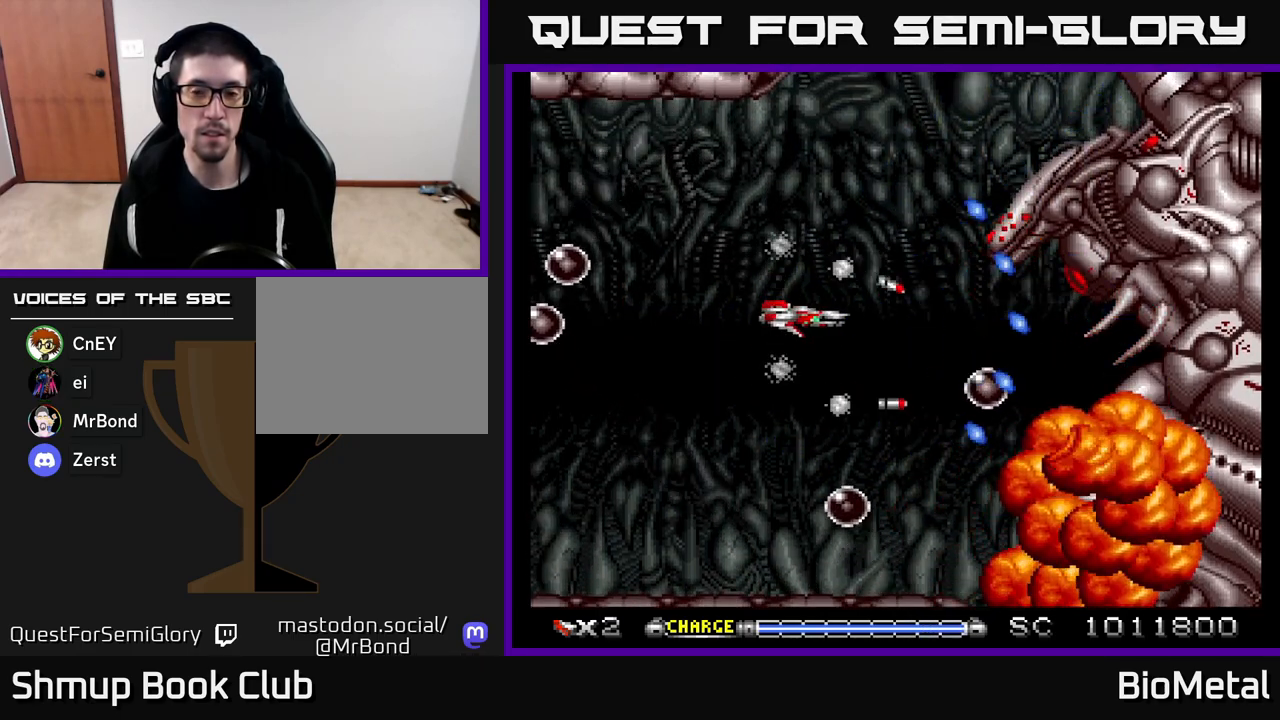
{"buttons": ["A", "DPAD_DOWN"], "left_stick": "center", "right_stick": "center", "events": [[17, "DPAD_LEFT", "down"], [450, "DPAD_DOWN", "down"], [467, "DPAD_LEFT", "up"]]}
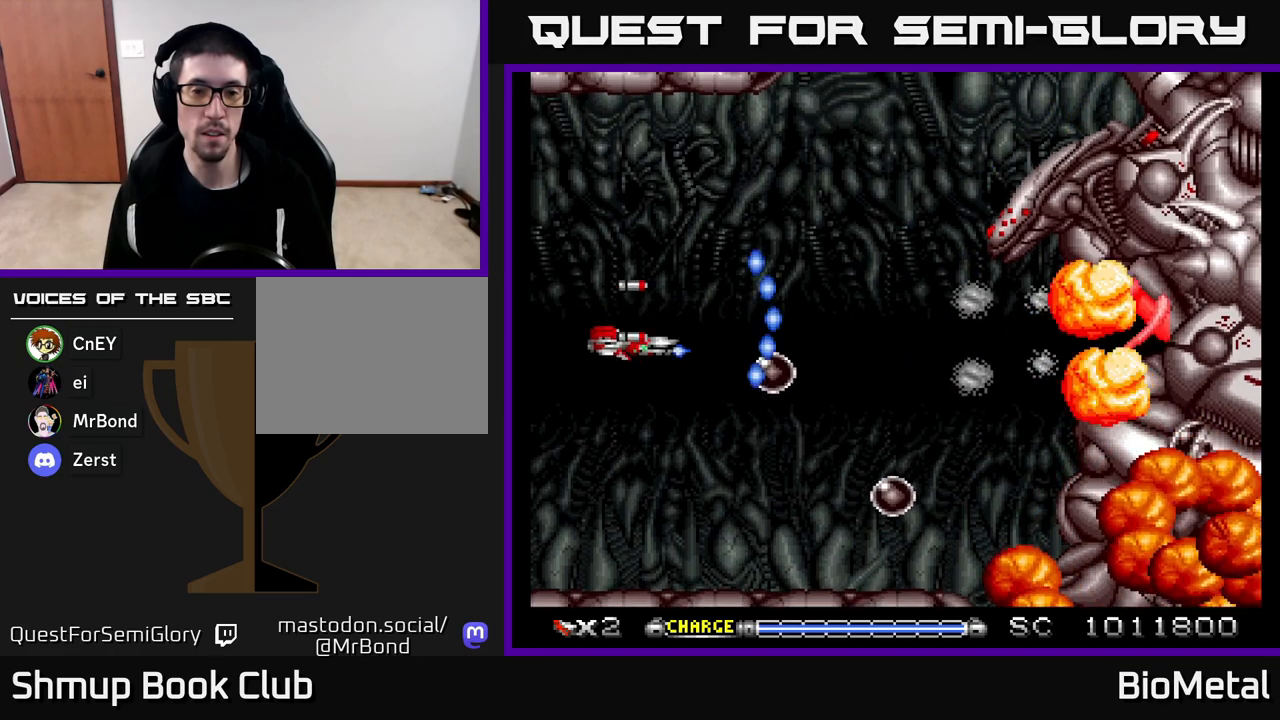
{"buttons": ["A", "DPAD_UP", "DPAD_RIGHT"], "left_stick": "center", "right_stick": "center", "events": [[183, "DPAD_DOWN", "up"], [267, "DPAD_RIGHT", "down"], [433, "DPAD_RIGHT", "up"], [450, "DPAD_UP", "down"], [483, "DPAD_RIGHT", "down"]]}
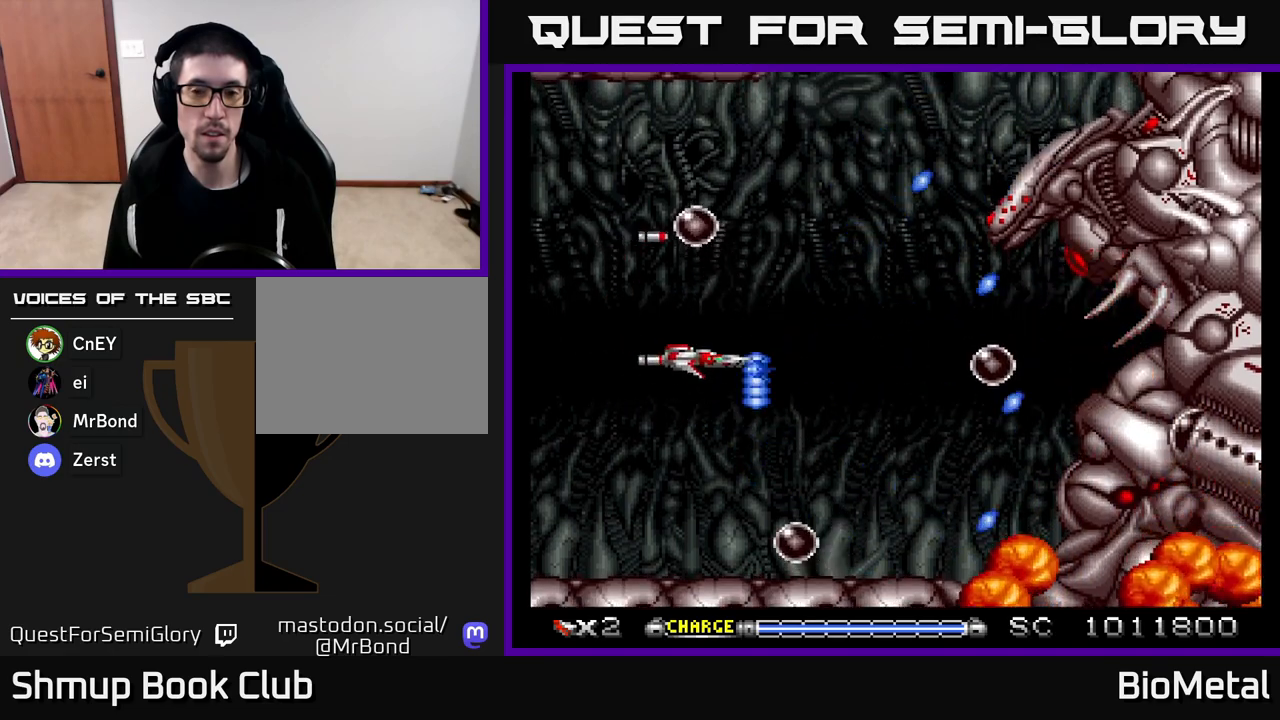
{"buttons": ["A", "DPAD_RIGHT"], "left_stick": "center", "right_stick": "center", "events": [[50, "DPAD_UP", "up"], [183, "DPAD_UP", "down"], [217, "DPAD_RIGHT", "up"], [400, "DPAD_RIGHT", "down"], [400, "DPAD_UP", "up"]]}
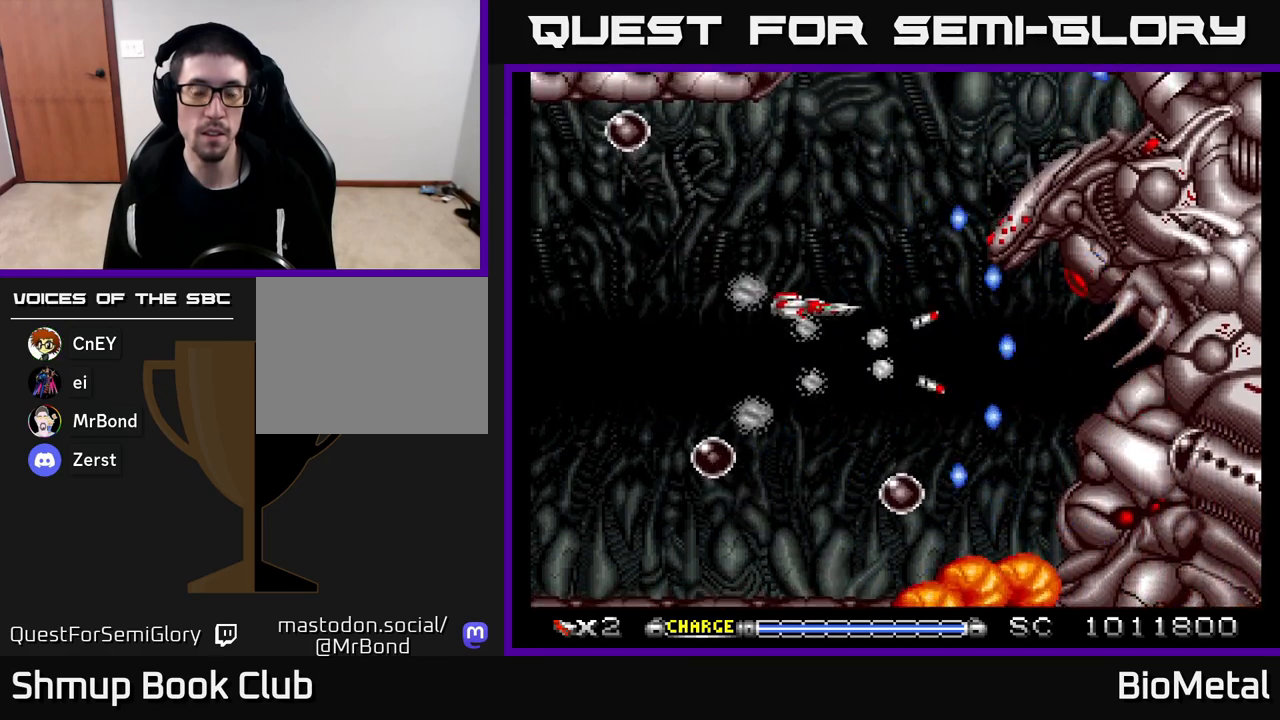
{"buttons": ["A", "DPAD_LEFT"], "left_stick": "center", "right_stick": "center", "events": [[17, "DPAD_RIGHT", "up"], [200, "DPAD_DOWN", "down"], [317, "DPAD_DOWN", "up"], [433, "DPAD_LEFT", "down"]]}
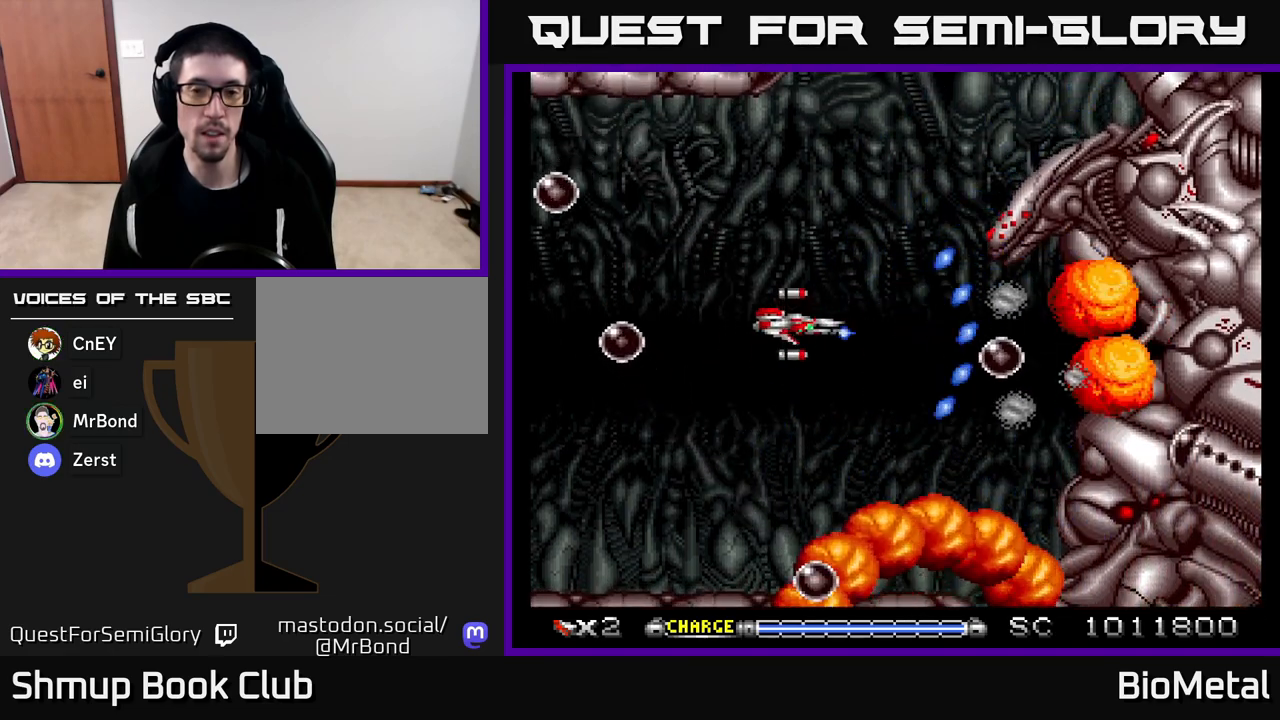
{"buttons": ["A", "DPAD_UP"], "left_stick": "center", "right_stick": "center", "events": [[67, "DPAD_LEFT", "up"], [267, "DPAD_LEFT", "down"], [433, "DPAD_UP", "down"], [500, "DPAD_LEFT", "up"]]}
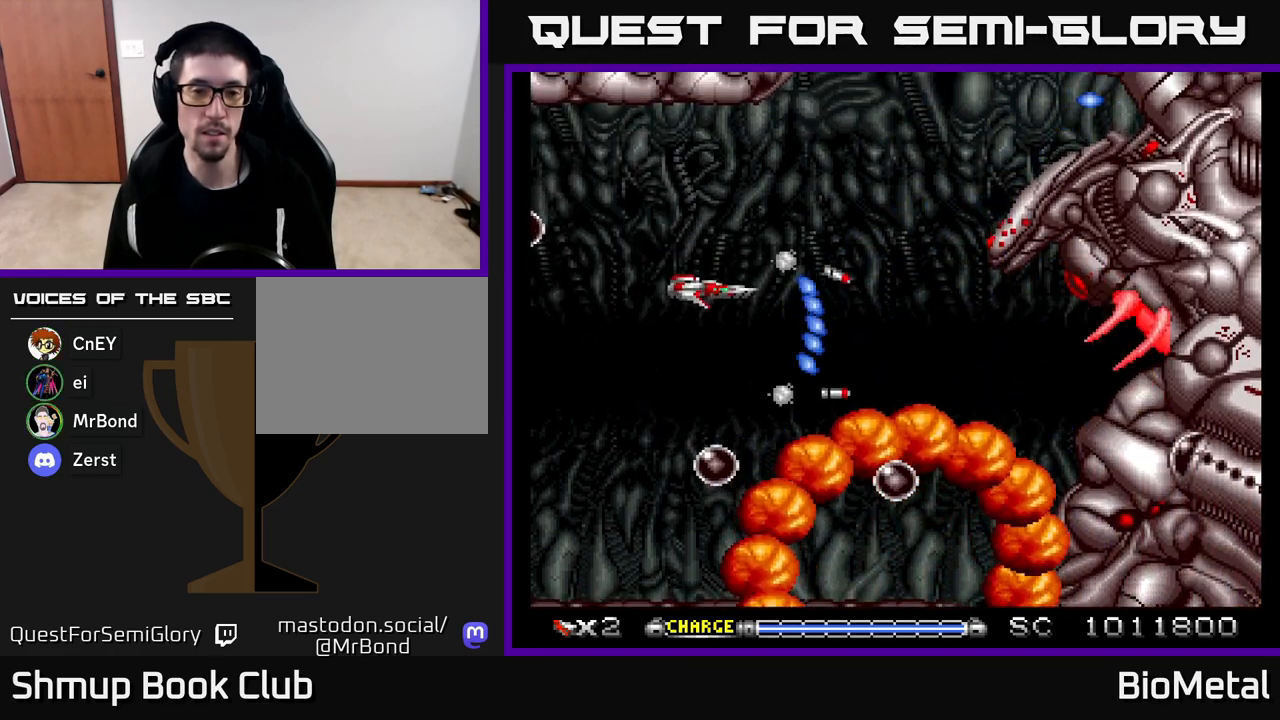
{"buttons": ["A"], "left_stick": "center", "right_stick": "center", "events": [[150, "DPAD_UP", "up"]]}
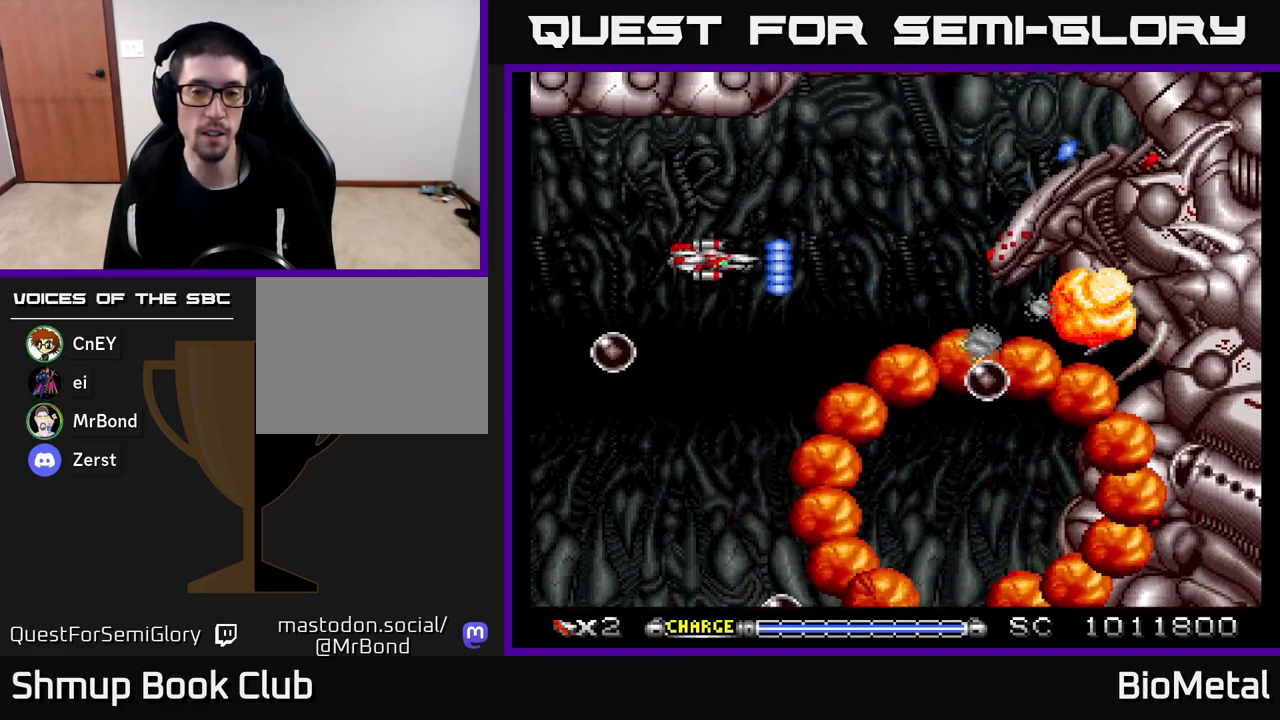
{"buttons": ["A", "DPAD_DOWN", "DPAD_RIGHT"], "left_stick": "center", "right_stick": "center", "events": [[133, "DPAD_LEFT", "down"], [250, "DPAD_LEFT", "up"], [383, "DPAD_DOWN", "down"], [383, "DPAD_RIGHT", "down"]]}
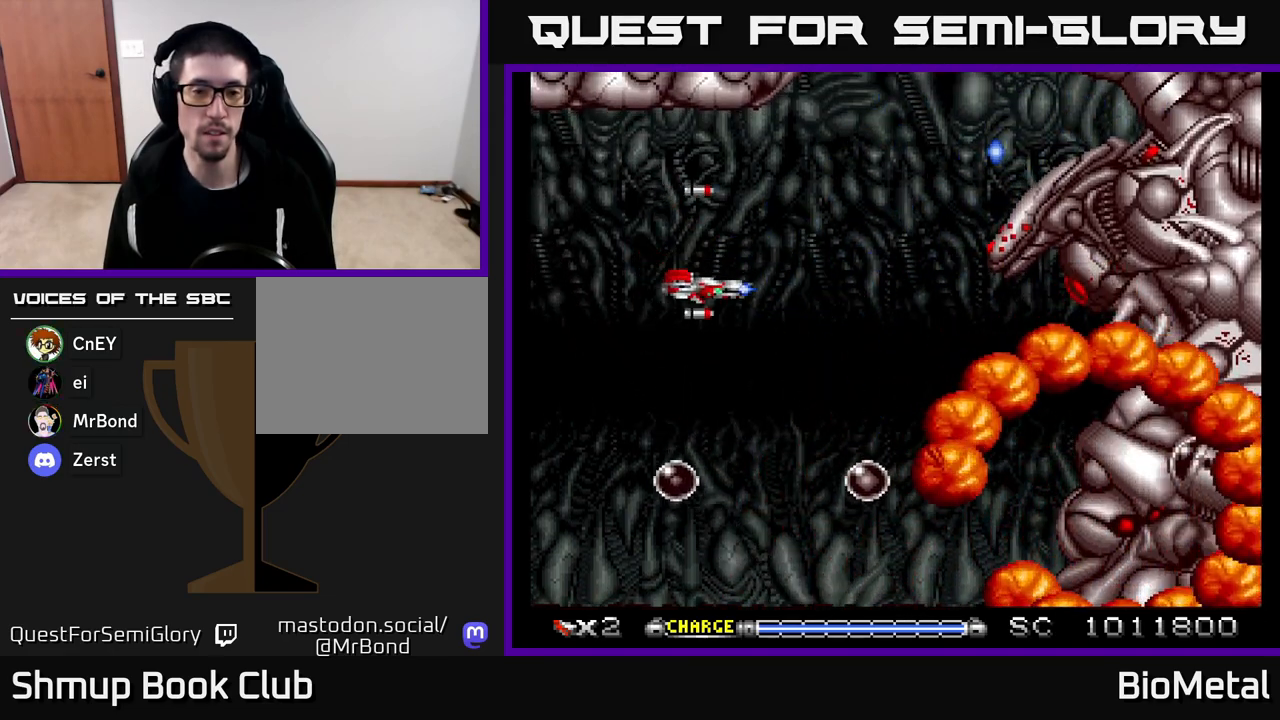
{"buttons": ["A", "R2", "DPAD_LEFT"], "left_stick": "center", "right_stick": "center", "events": [[33, "X", "down"], [183, "X", "up"], [350, "DPAD_DOWN", "up"], [400, "DPAD_RIGHT", "up"], [433, "DPAD_LEFT", "down"], [500, "R2", "down"]]}
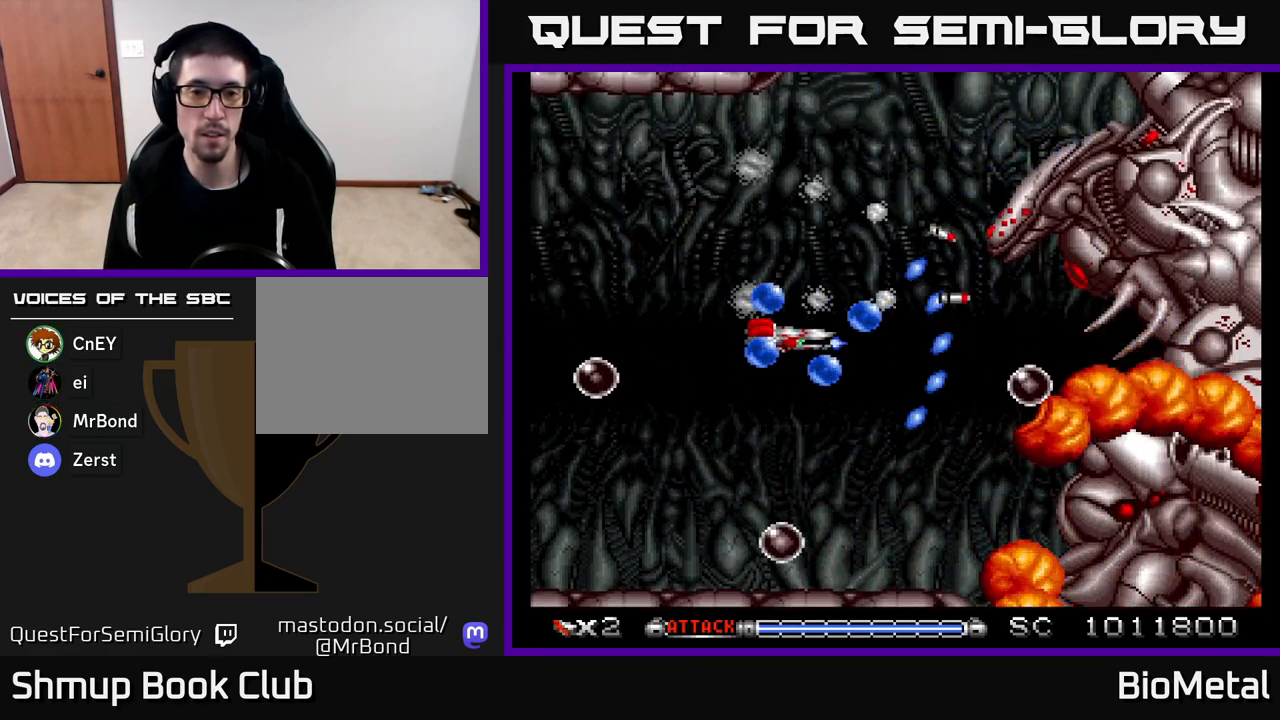
{"buttons": ["A"], "left_stick": "center", "right_stick": "center", "events": [[100, "R2", "up"], [117, "DPAD_LEFT", "up"]]}
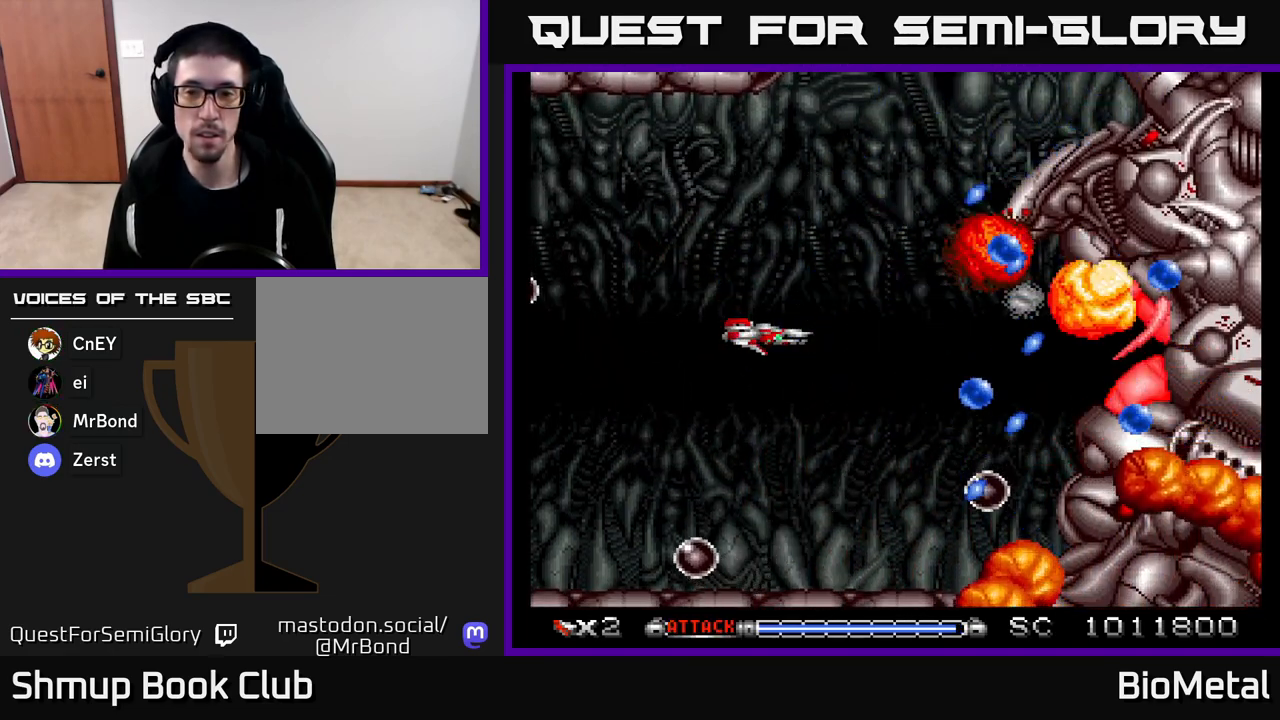
{"buttons": ["A", "DPAD_RIGHT"], "left_stick": "center", "right_stick": "center", "events": [[233, "DPAD_RIGHT", "down"], [317, "DPAD_DOWN", "down"], [317, "R2", "down"], [383, "DPAD_DOWN", "up"], [467, "R2", "up"]]}
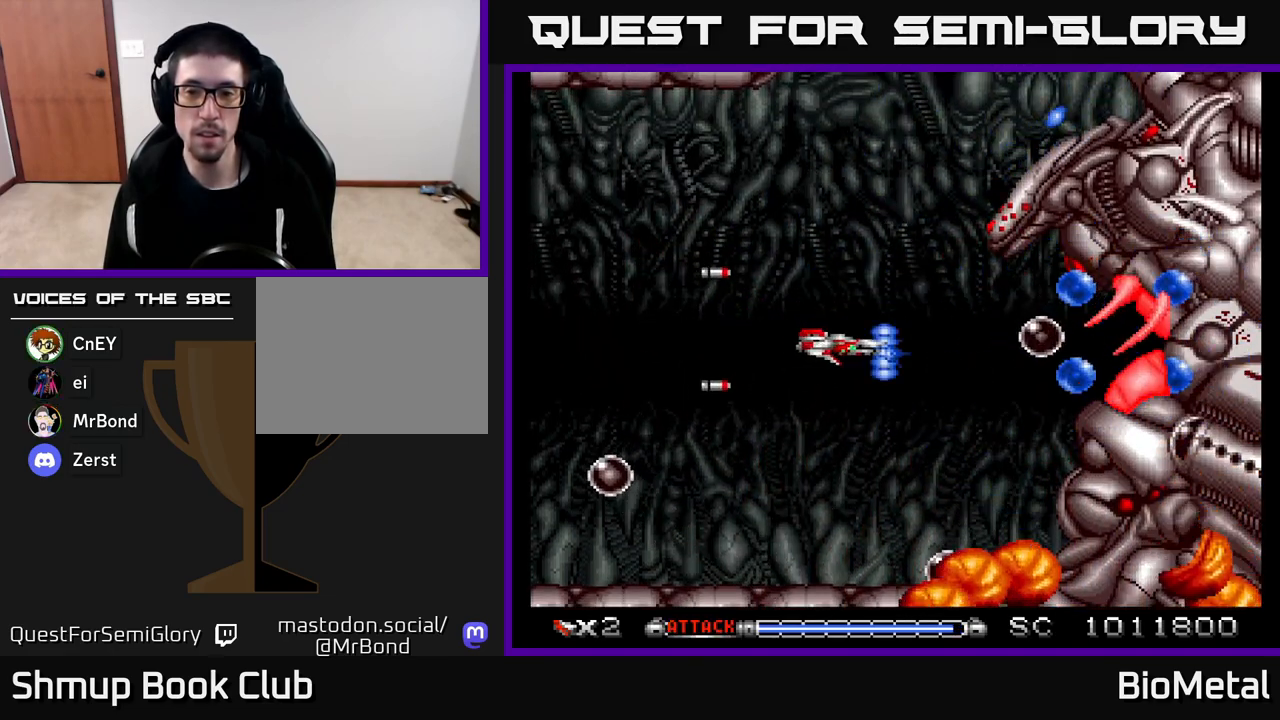
{"buttons": ["A"], "left_stick": "center", "right_stick": "center", "events": [[33, "DPAD_RIGHT", "up"], [300, "DPAD_RIGHT", "down"], [467, "DPAD_RIGHT", "up"]]}
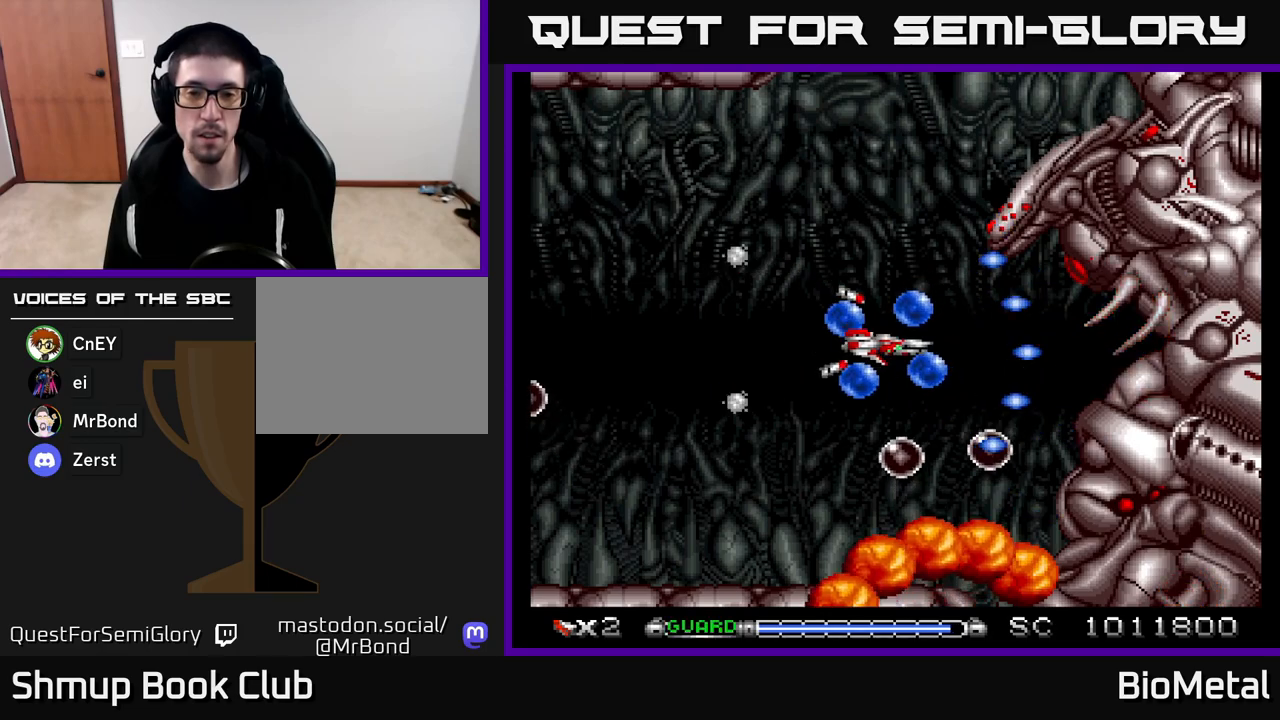
{"buttons": ["A", "DPAD_LEFT"], "left_stick": "center", "right_stick": "center", "events": [[33, "DPAD_LEFT", "down"], [150, "R2", "down"], [267, "R2", "up"], [333, "DPAD_UP", "down"], [500, "DPAD_UP", "up"]]}
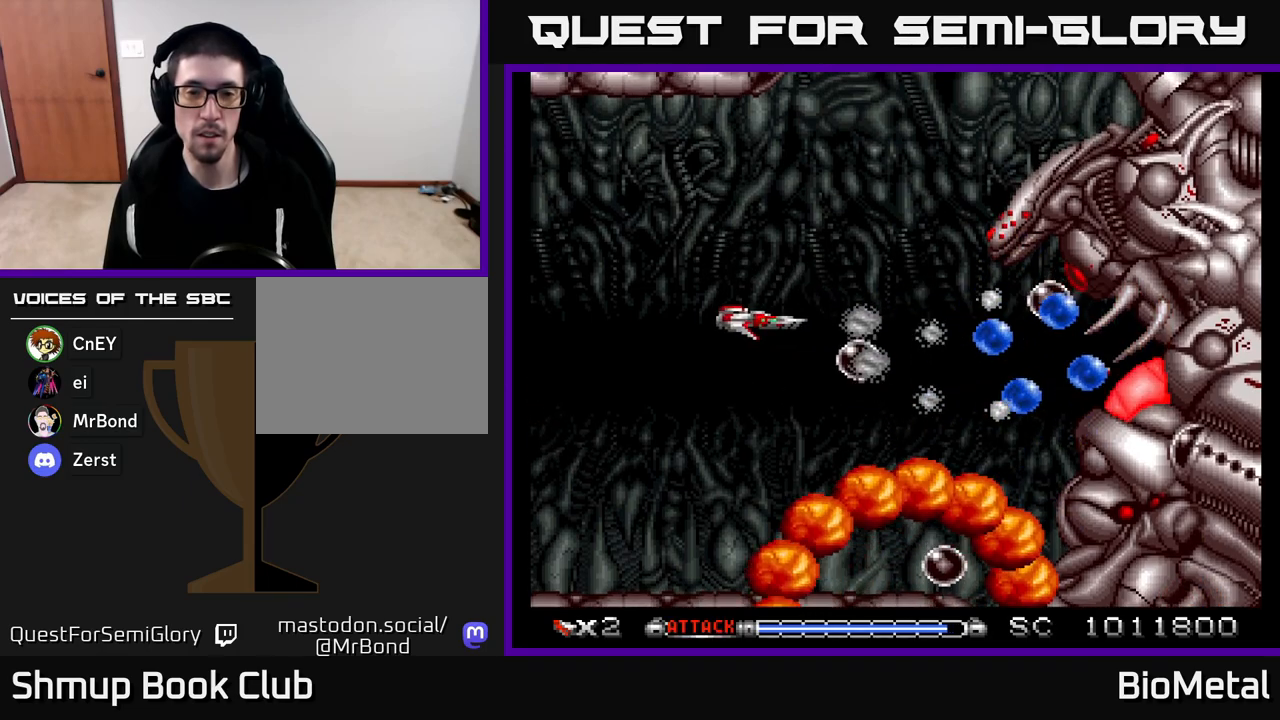
{"buttons": ["A", "DPAD_LEFT"], "left_stick": "center", "right_stick": "center", "events": [[217, "DPAD_DOWN", "down"], [233, "DPAD_LEFT", "up"], [233, "R2", "down"], [350, "DPAD_DOWN", "up"], [383, "DPAD_LEFT", "down"], [383, "R2", "up"]]}
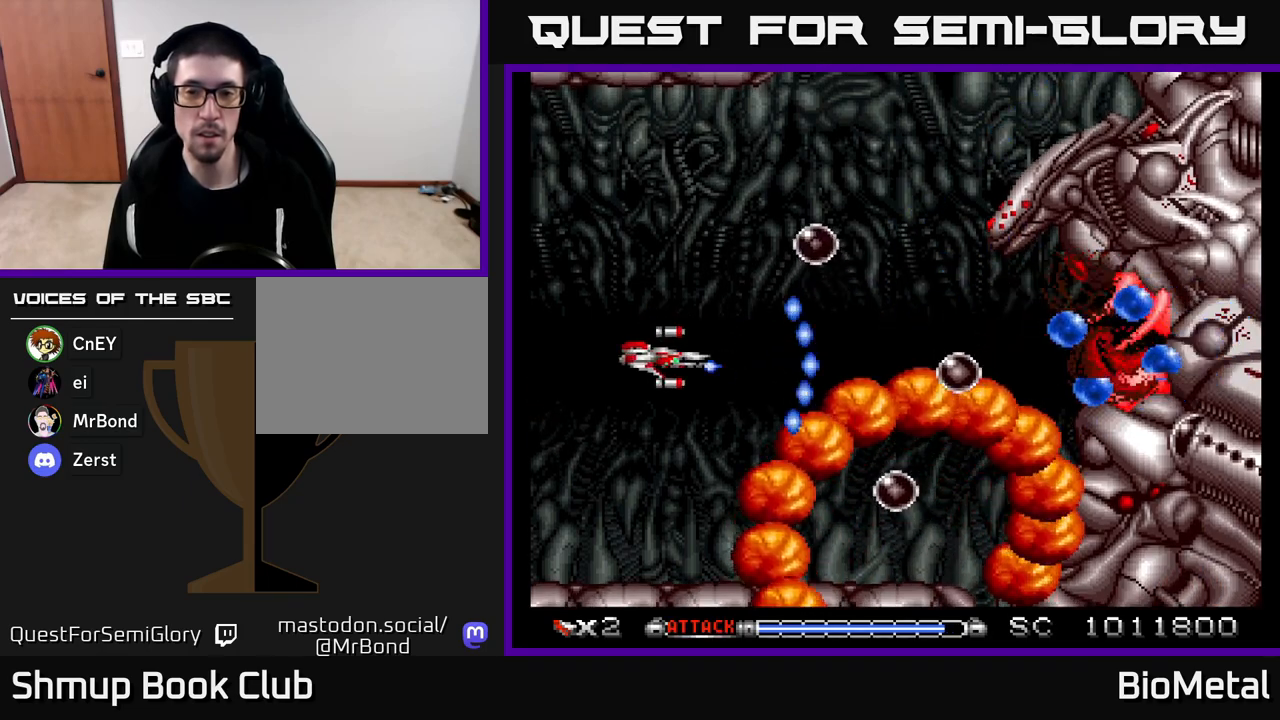
{"buttons": ["A"], "left_stick": "center", "right_stick": "center", "events": [[67, "DPAD_UP", "down"], [217, "DPAD_UP", "up"], [267, "DPAD_LEFT", "up"]]}
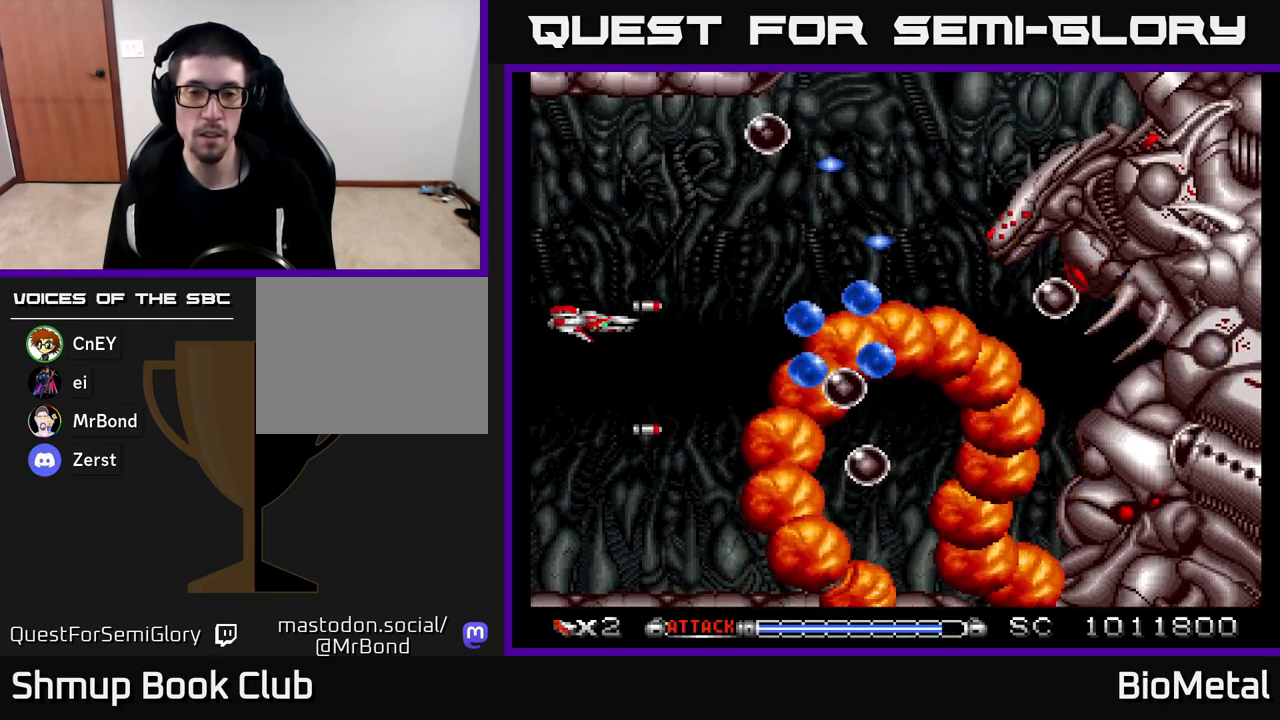
{"buttons": ["A", "R2", "DPAD_LEFT"], "left_stick": "center", "right_stick": "center", "events": [[17, "DPAD_RIGHT", "down"], [200, "DPAD_RIGHT", "up"], [217, "DPAD_DOWN", "down"], [300, "DPAD_LEFT", "down"], [317, "DPAD_DOWN", "up"], [483, "R2", "down"]]}